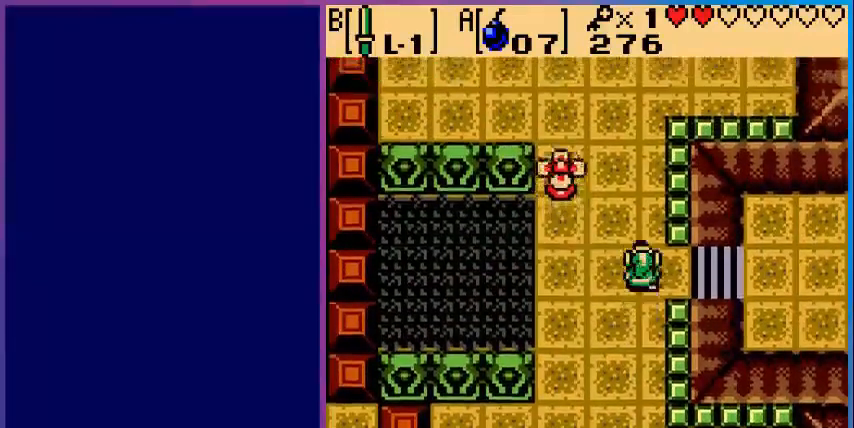
Gameplay with a controller (Nintendo layout); each line is a JSON object with the inputs held at the frame after it. "events" lists button and stick changes between this image and that frame as [ms after this image, input, new state], when the widget could be followed in between. Not read: L3 R3.
{"buttons": ["DPAD_DOWN"], "events": [[480, "DPAD_DOWN", "down"], [480, "DPAD_UP", "up"]]}
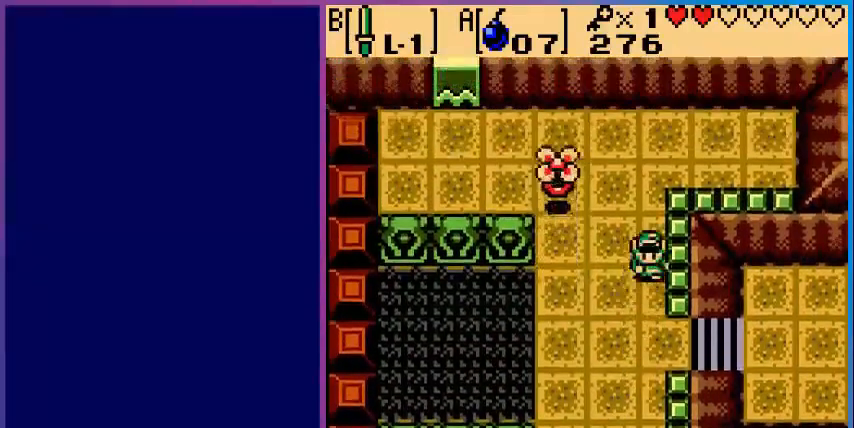
{"buttons": ["DPAD_RIGHT"], "events": [[440, "DPAD_DOWN", "up"], [440, "DPAD_RIGHT", "down"]]}
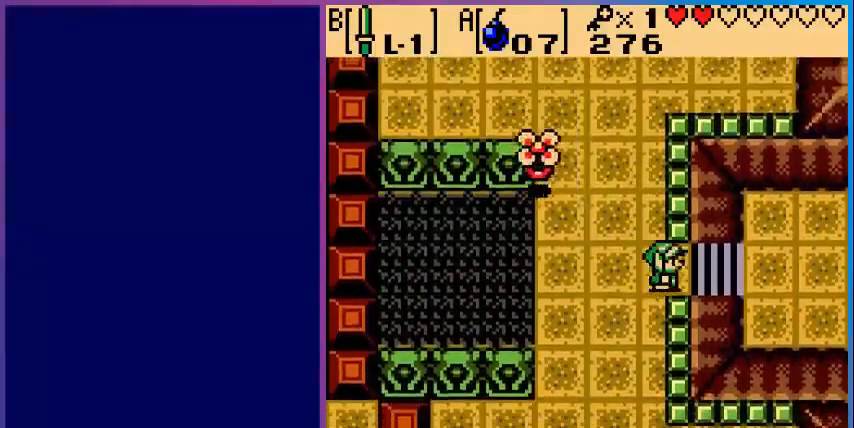
{"buttons": ["DPAD_RIGHT"], "events": []}
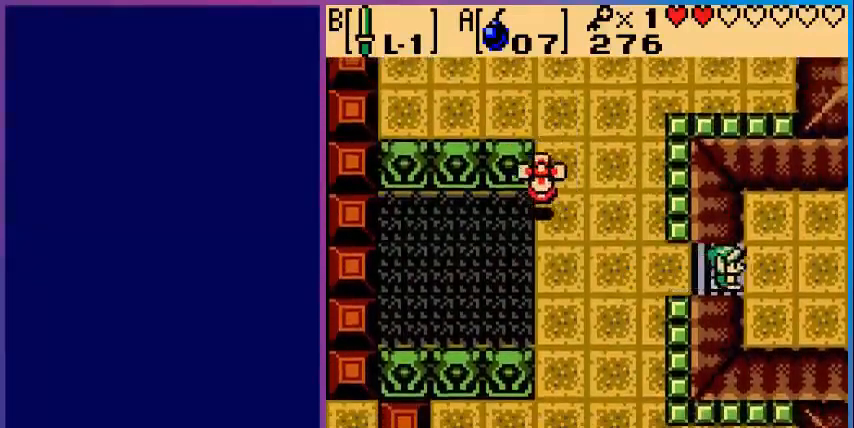
{"buttons": ["DPAD_RIGHT"], "events": []}
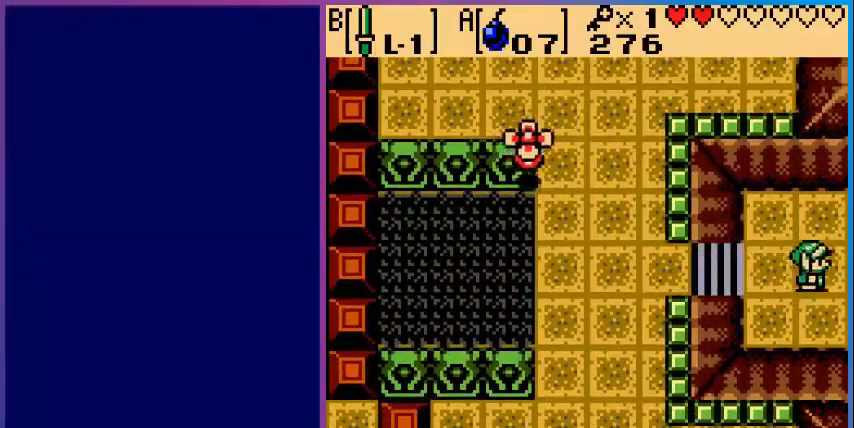
{"buttons": [], "events": [[520, "DPAD_RIGHT", "up"]]}
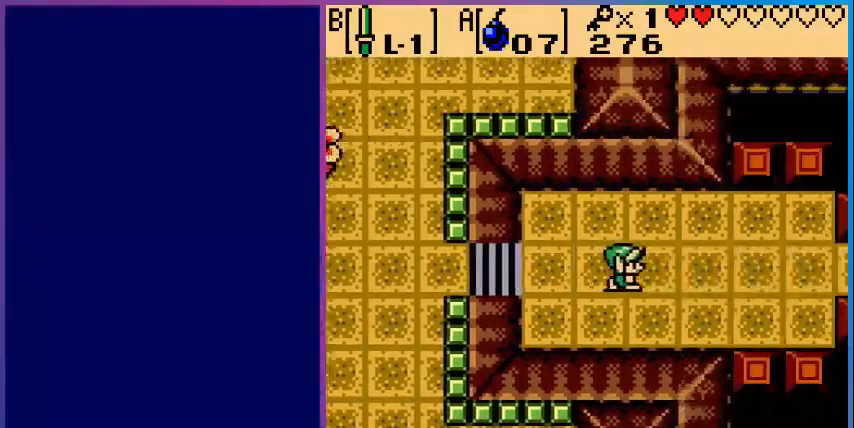
{"buttons": ["DPAD_RIGHT"], "events": [[240, "DPAD_RIGHT", "down"]]}
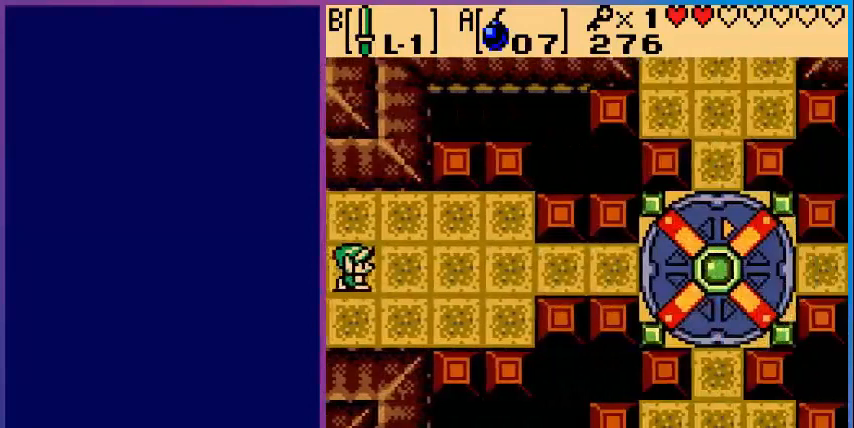
{"buttons": ["DPAD_RIGHT"], "events": []}
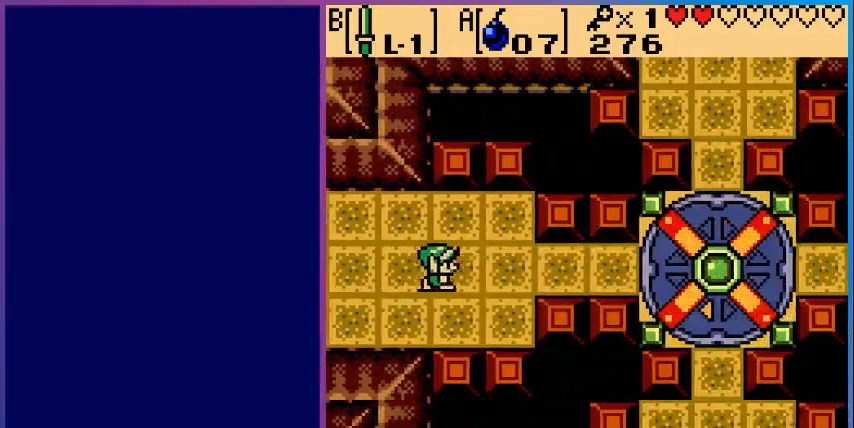
{"buttons": ["DPAD_RIGHT"], "events": []}
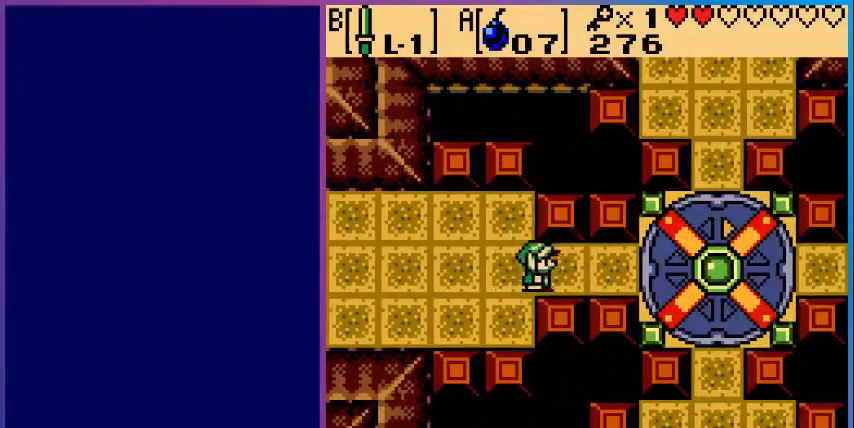
{"buttons": ["DPAD_RIGHT"], "events": []}
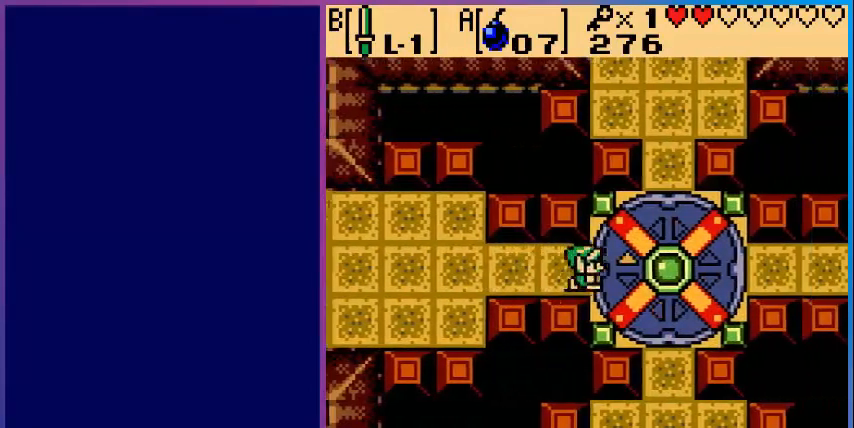
{"buttons": [], "events": [[360, "DPAD_RIGHT", "up"]]}
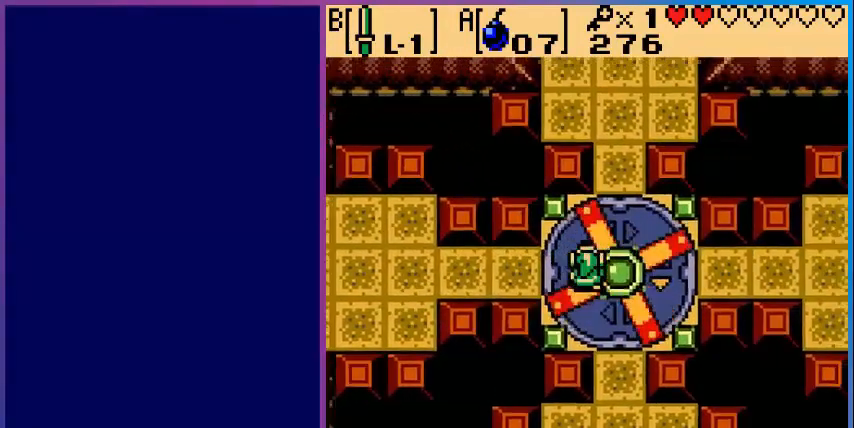
{"buttons": ["DPAD_UP"], "events": [[80, "DPAD_UP", "down"]]}
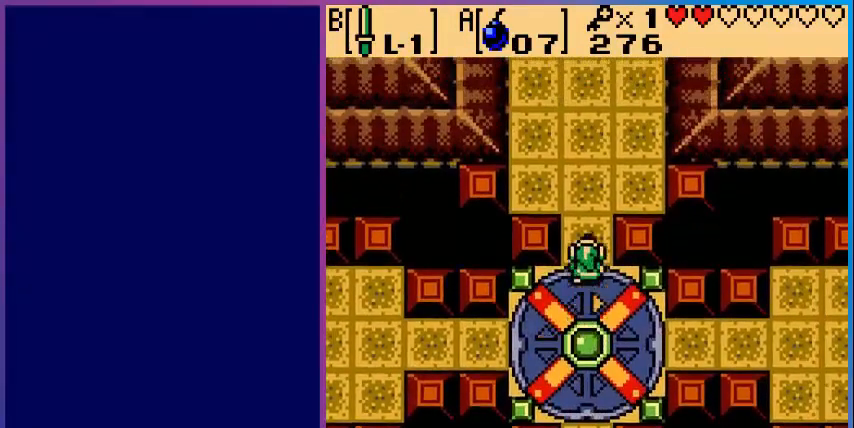
{"buttons": ["DPAD_UP"], "events": []}
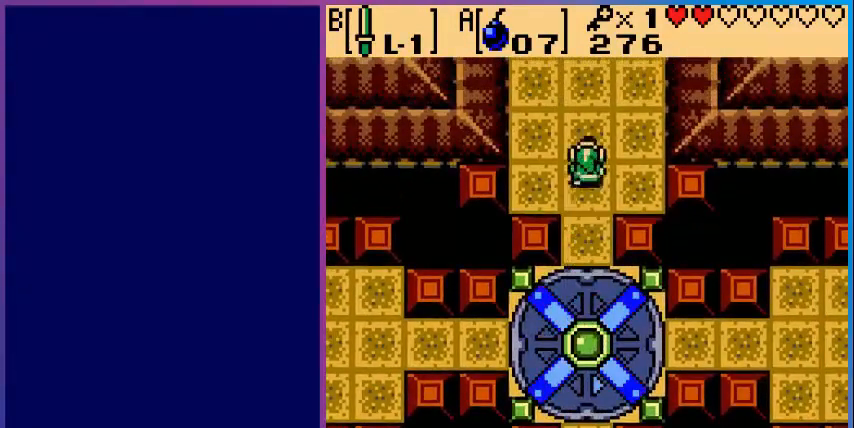
{"buttons": ["DPAD_UP"], "events": []}
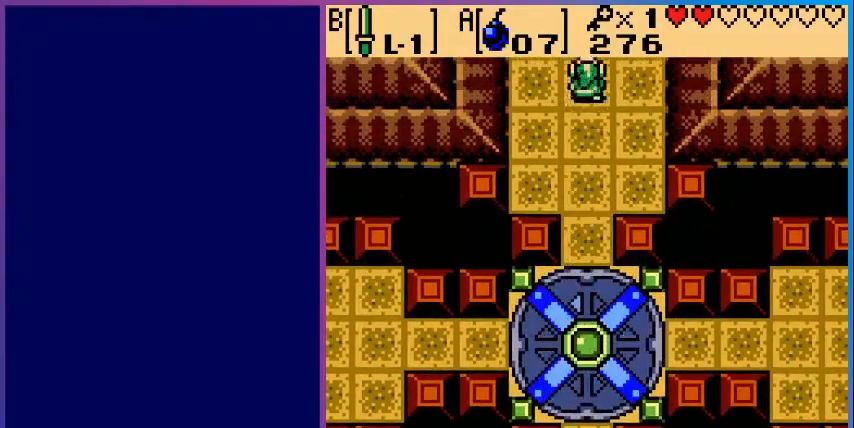
{"buttons": [], "events": [[280, "DPAD_UP", "up"]]}
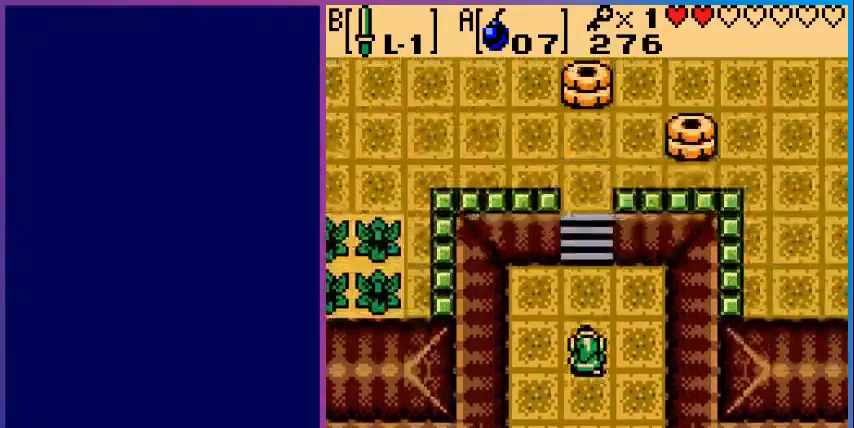
{"buttons": ["DPAD_UP"], "events": [[120, "DPAD_UP", "down"]]}
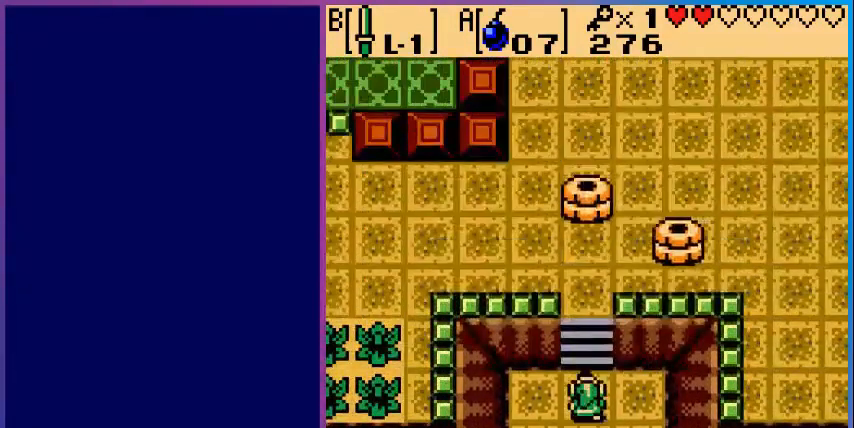
{"buttons": ["DPAD_UP"], "events": []}
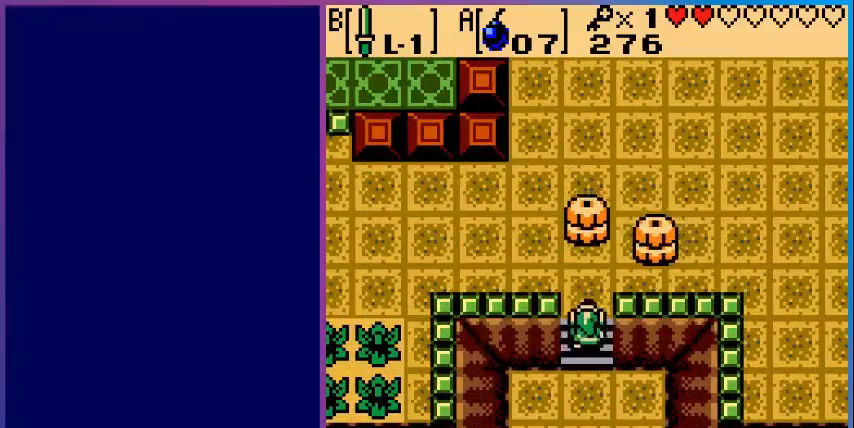
{"buttons": ["B"], "events": [[200, "B", "down"], [200, "DPAD_UP", "up"], [280, "B", "up"], [400, "B", "down"]]}
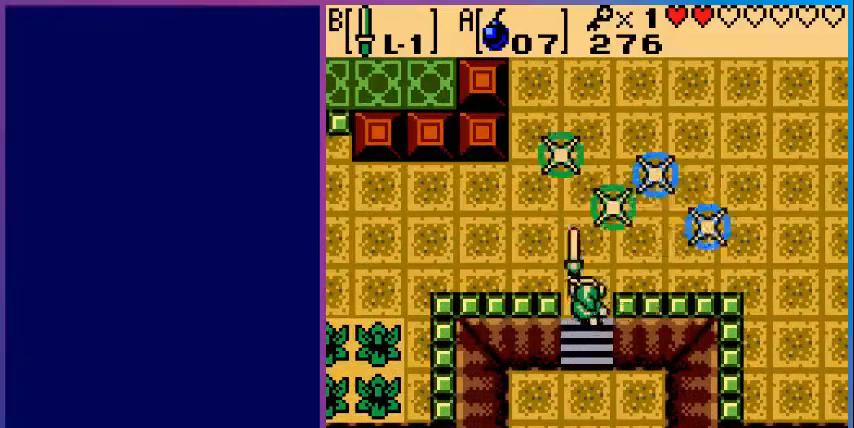
{"buttons": ["DPAD_UP"], "events": [[40, "B", "up"], [200, "DPAD_UP", "down"]]}
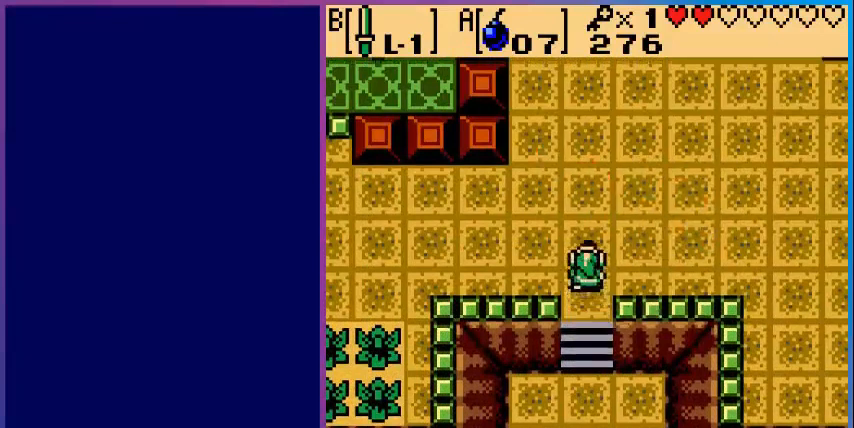
{"buttons": ["DPAD_UP"], "events": [[240, "DPAD_RIGHT", "down"], [360, "DPAD_RIGHT", "up"]]}
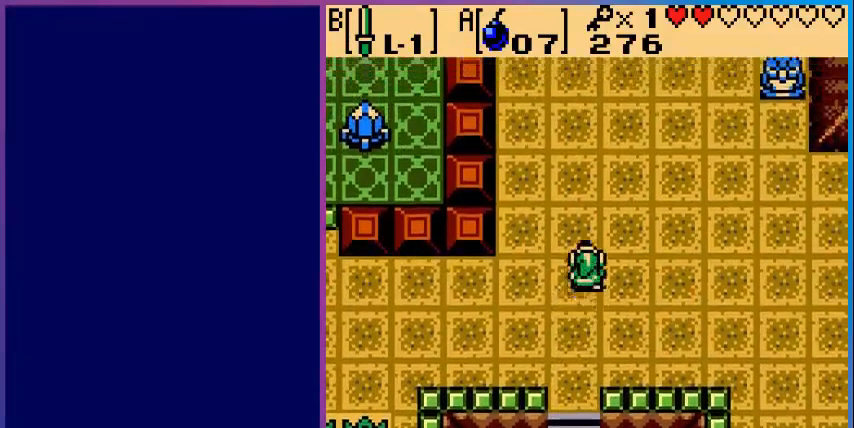
{"buttons": ["DPAD_UP"], "events": []}
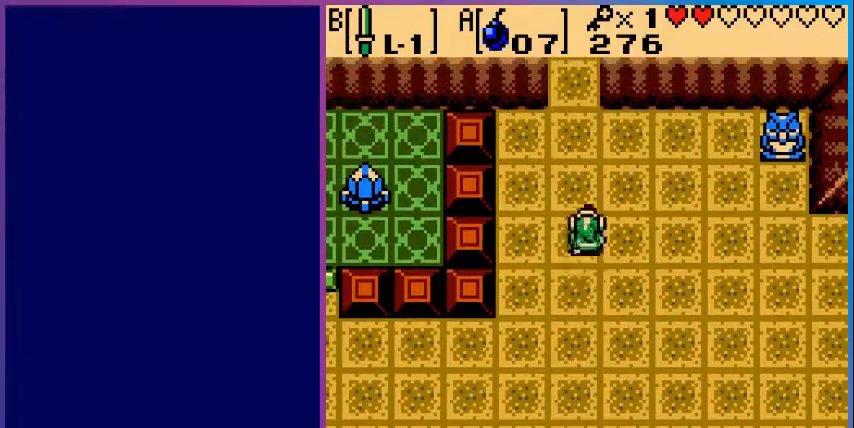
{"buttons": ["DPAD_UP"], "events": []}
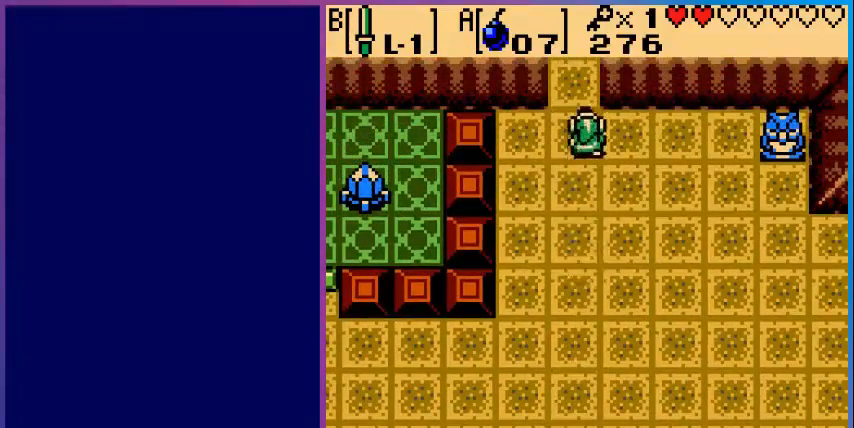
{"buttons": ["DPAD_UP"], "events": []}
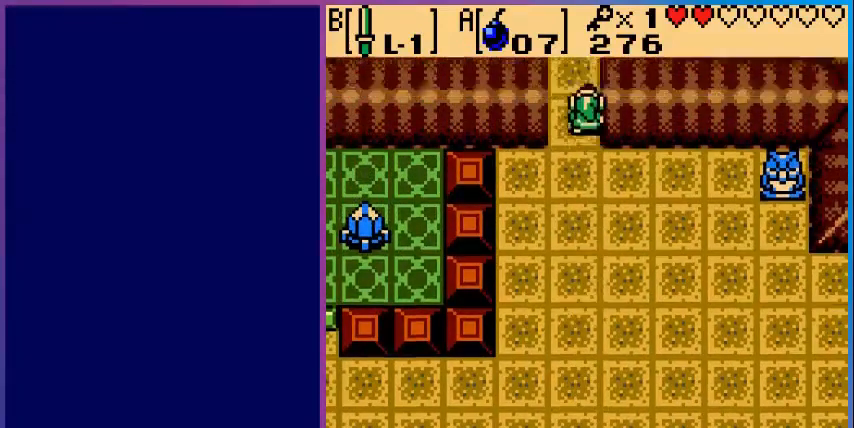
{"buttons": ["DPAD_UP"], "events": [[80, "DPAD_UP", "up"], [400, "DPAD_UP", "down"]]}
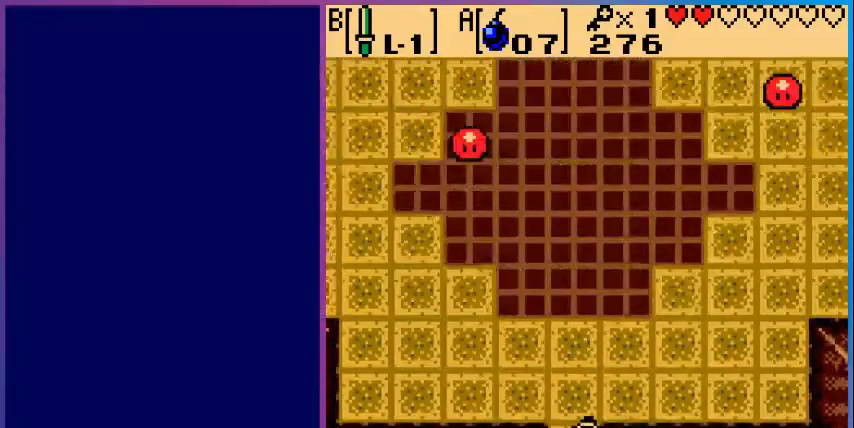
{"buttons": ["DPAD_UP", "DPAD_LEFT"], "events": [[120, "DPAD_LEFT", "down"]]}
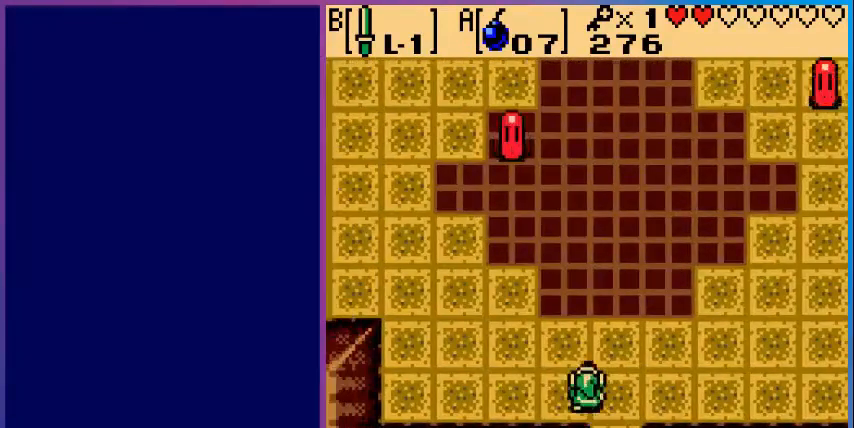
{"buttons": ["DPAD_UP", "DPAD_LEFT"], "events": []}
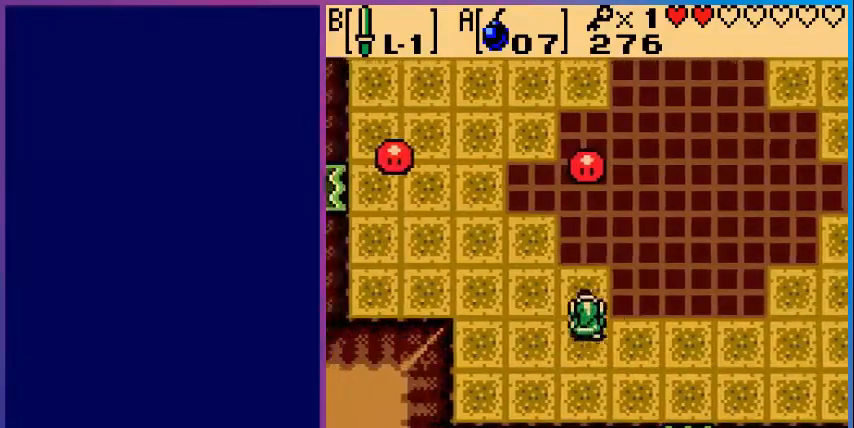
{"buttons": ["DPAD_LEFT"], "events": [[200, "DPAD_UP", "up"]]}
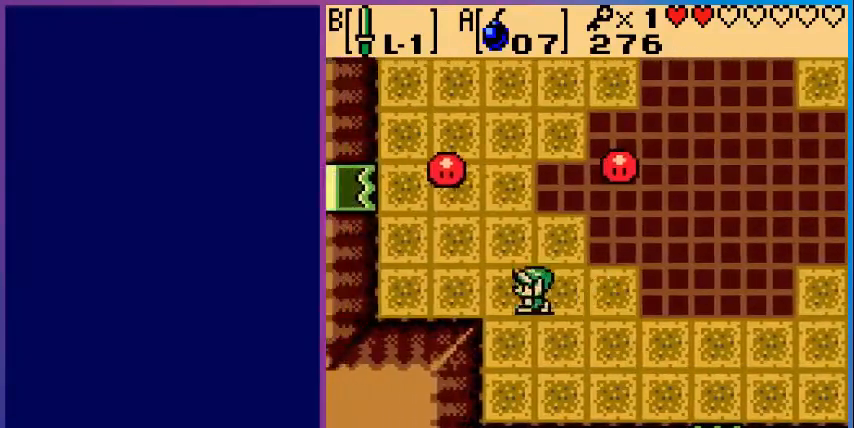
{"buttons": ["B"], "events": [[200, "DPAD_UP", "down"], [280, "DPAD_LEFT", "up"], [480, "B", "down"], [520, "DPAD_UP", "up"]]}
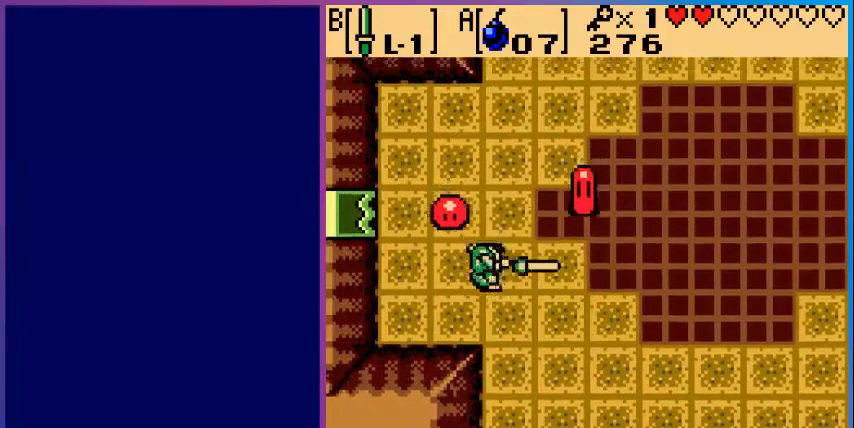
{"buttons": [], "events": [[120, "B", "up"], [280, "B", "down"], [440, "B", "up"]]}
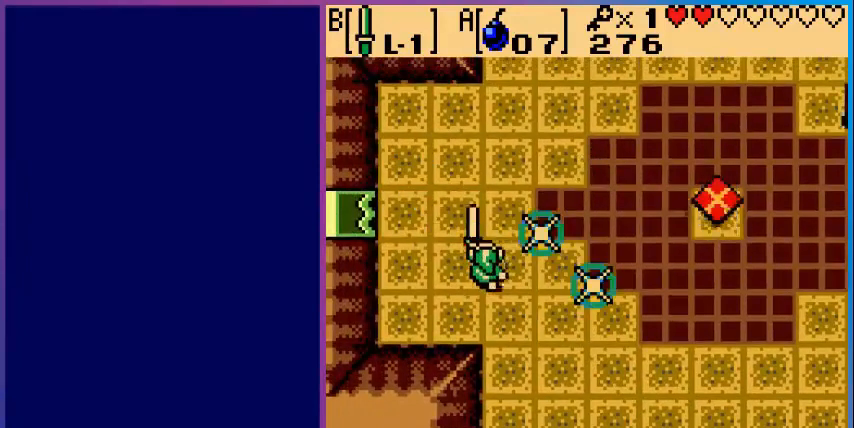
{"buttons": ["B"], "events": [[200, "DPAD_RIGHT", "down"], [280, "B", "down"], [320, "DPAD_RIGHT", "up"], [400, "B", "up"], [480, "B", "down"]]}
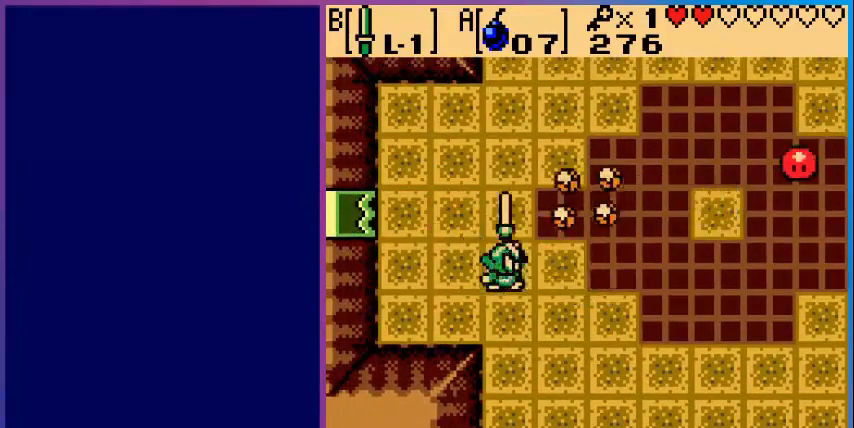
{"buttons": [], "events": [[80, "B", "up"], [200, "B", "down"], [320, "B", "up"], [400, "B", "down"], [480, "B", "up"]]}